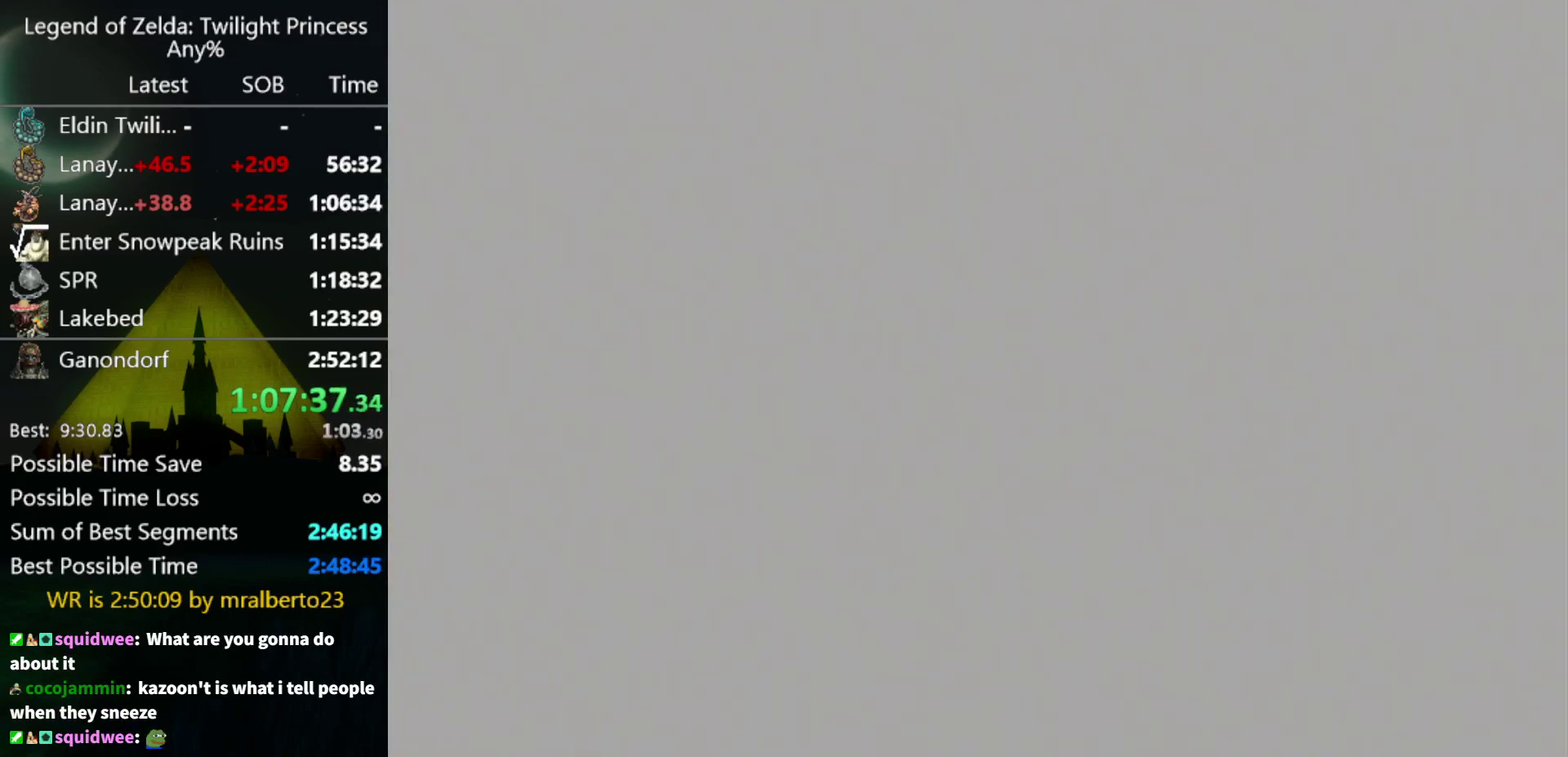
Gameplay with a controller (Nintendo layout); each line is a JSON object with the inputs held at the frame after it. "events" lists button and stick changes between this image and that frame as [ms after this image, input, new state], when the widget could be followed in between. Not read: L3 R3.
{"buttons": [], "left_stick": "up", "right_stick": "center", "events": []}
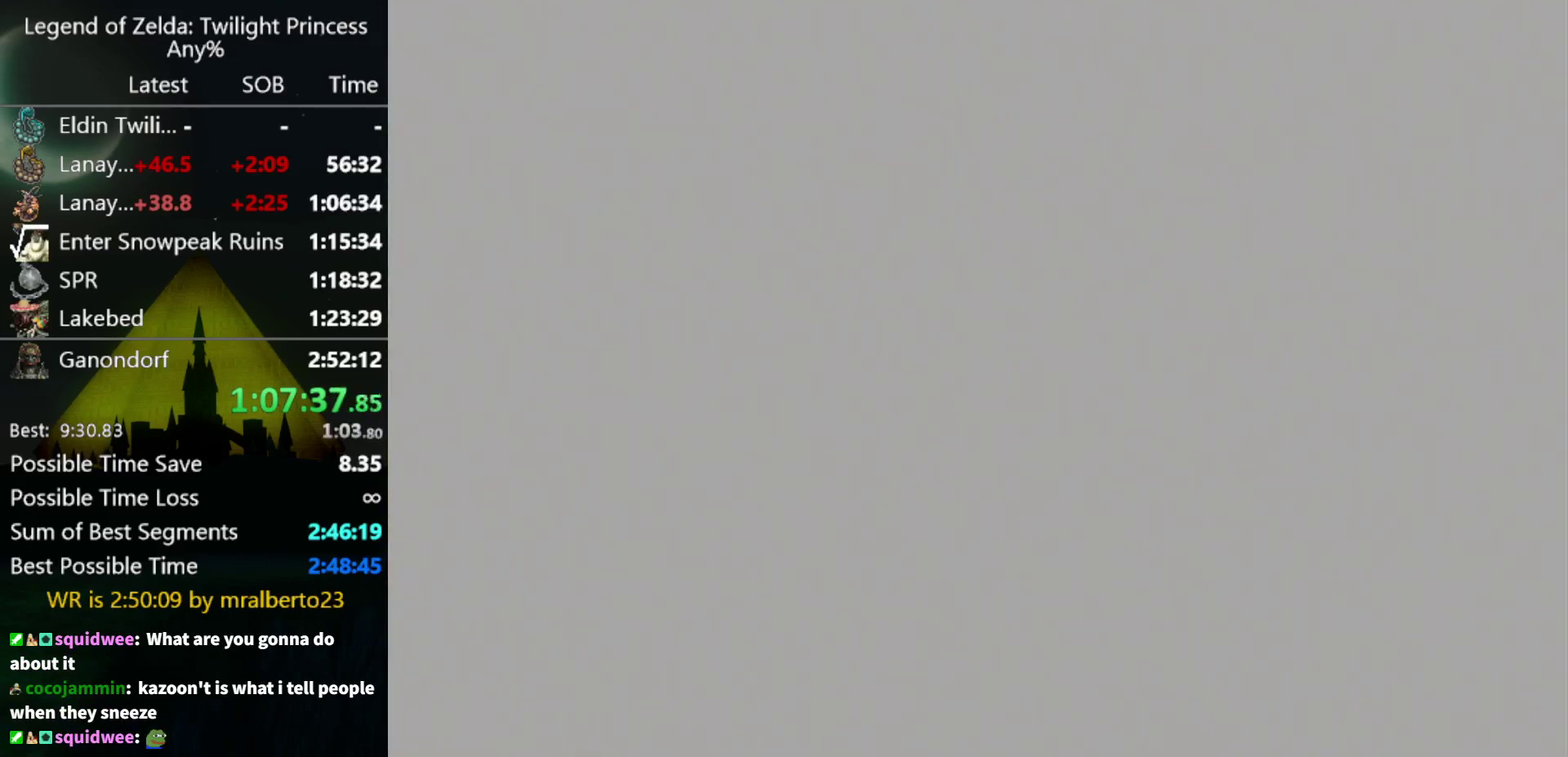
{"buttons": [], "left_stick": "up", "right_stick": "center", "events": []}
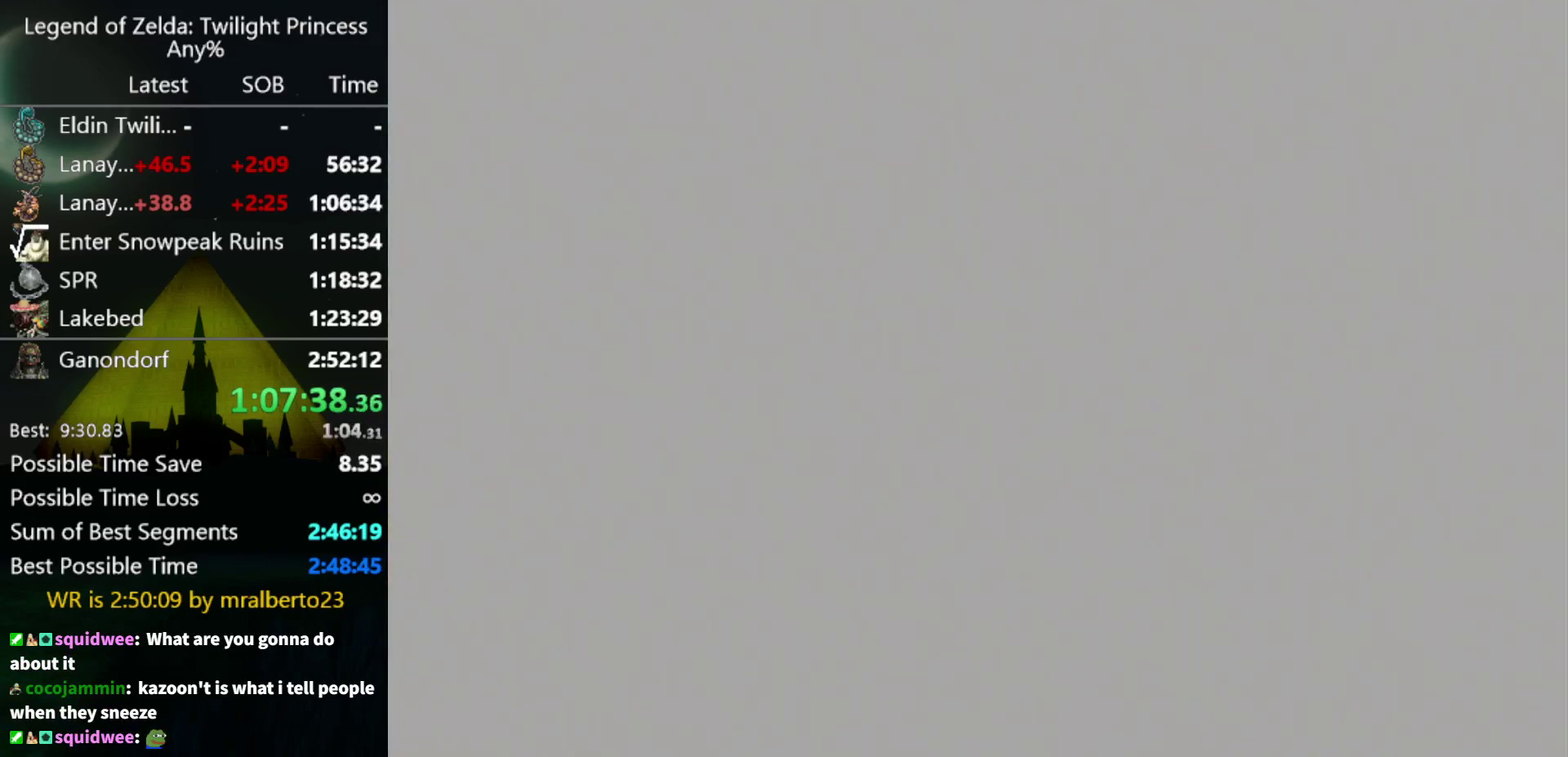
{"buttons": [], "left_stick": "up", "right_stick": "center", "events": []}
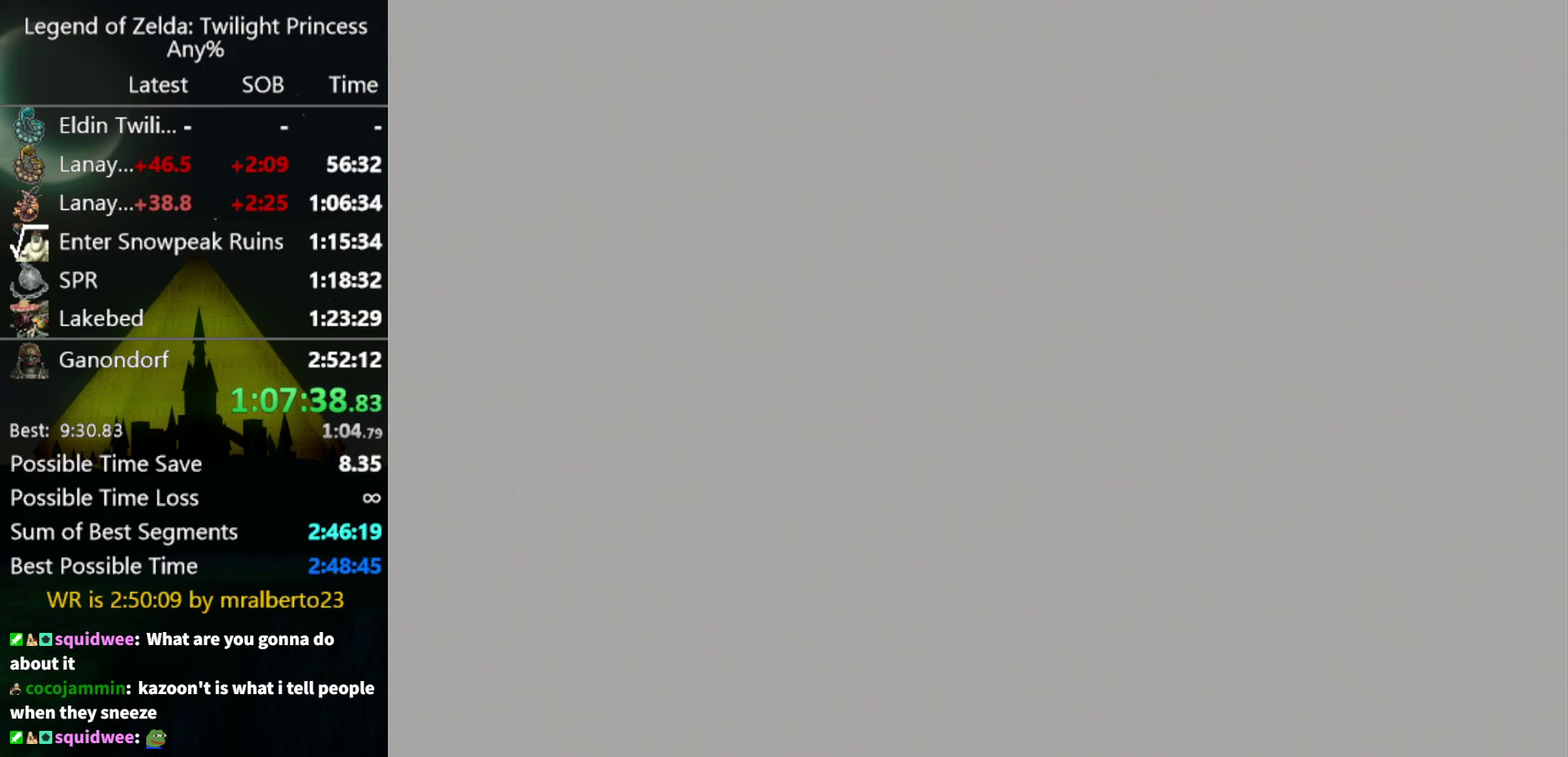
{"buttons": [], "left_stick": "up", "right_stick": "center", "events": [[400, "A", "down"], [500, "A", "up"]]}
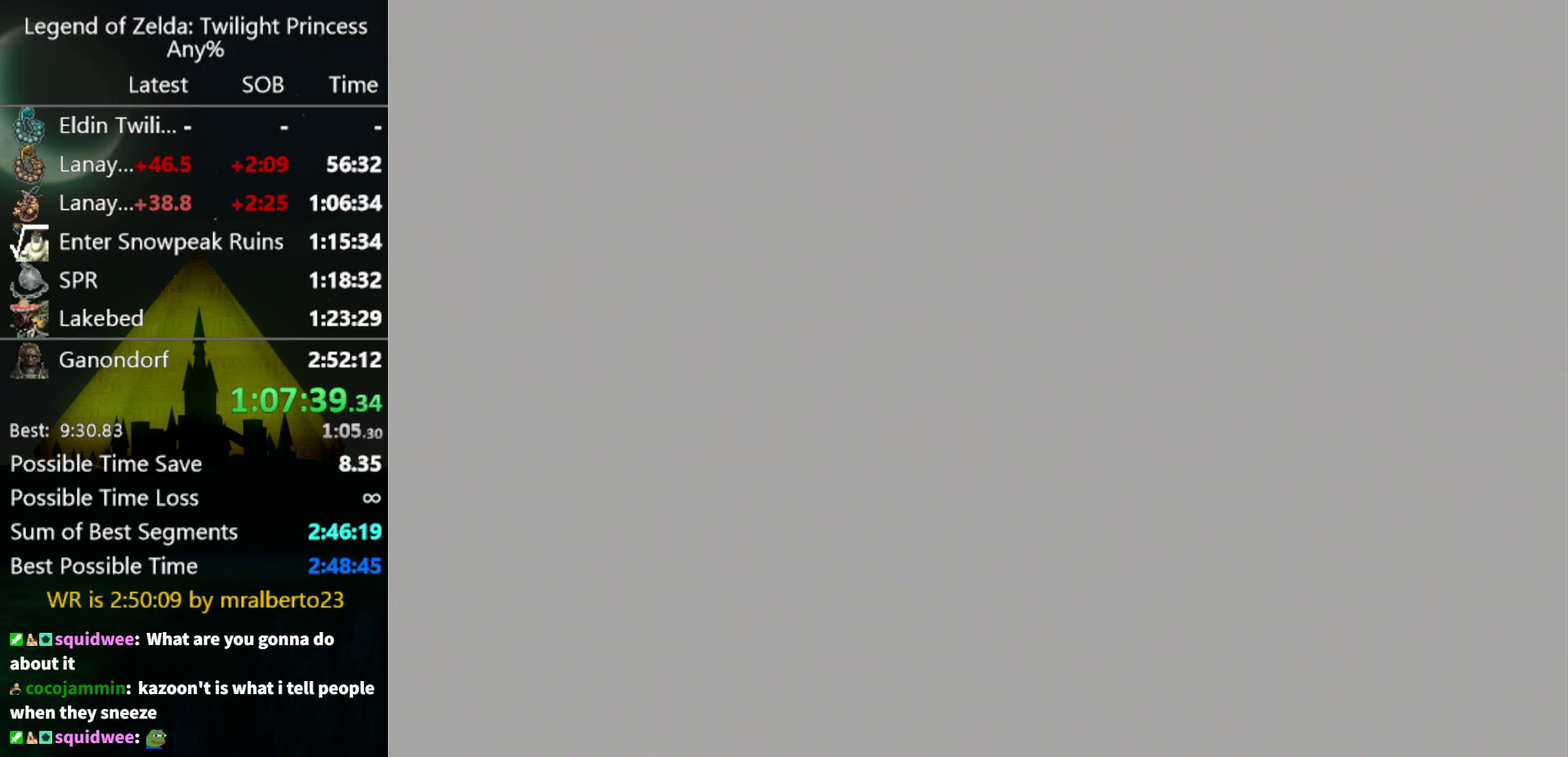
{"buttons": ["A"], "left_stick": "up", "right_stick": "center", "events": [[133, "A", "down"], [200, "A", "up"], [333, "A", "down"], [400, "A", "up"], [467, "A", "down"]]}
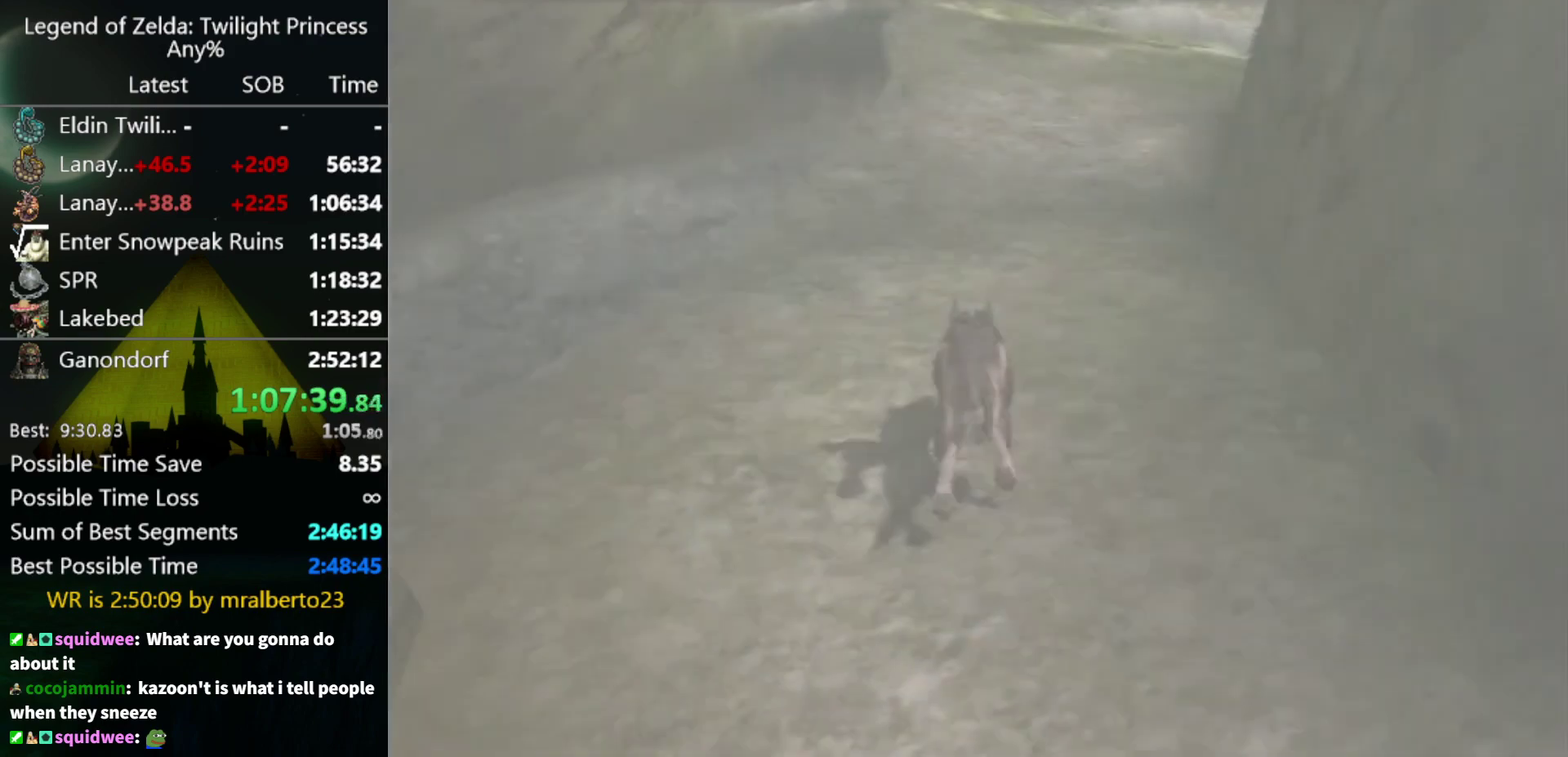
{"buttons": [], "left_stick": "up", "right_stick": "center", "events": [[33, "A", "up"], [333, "A", "down"], [400, "A", "up"]]}
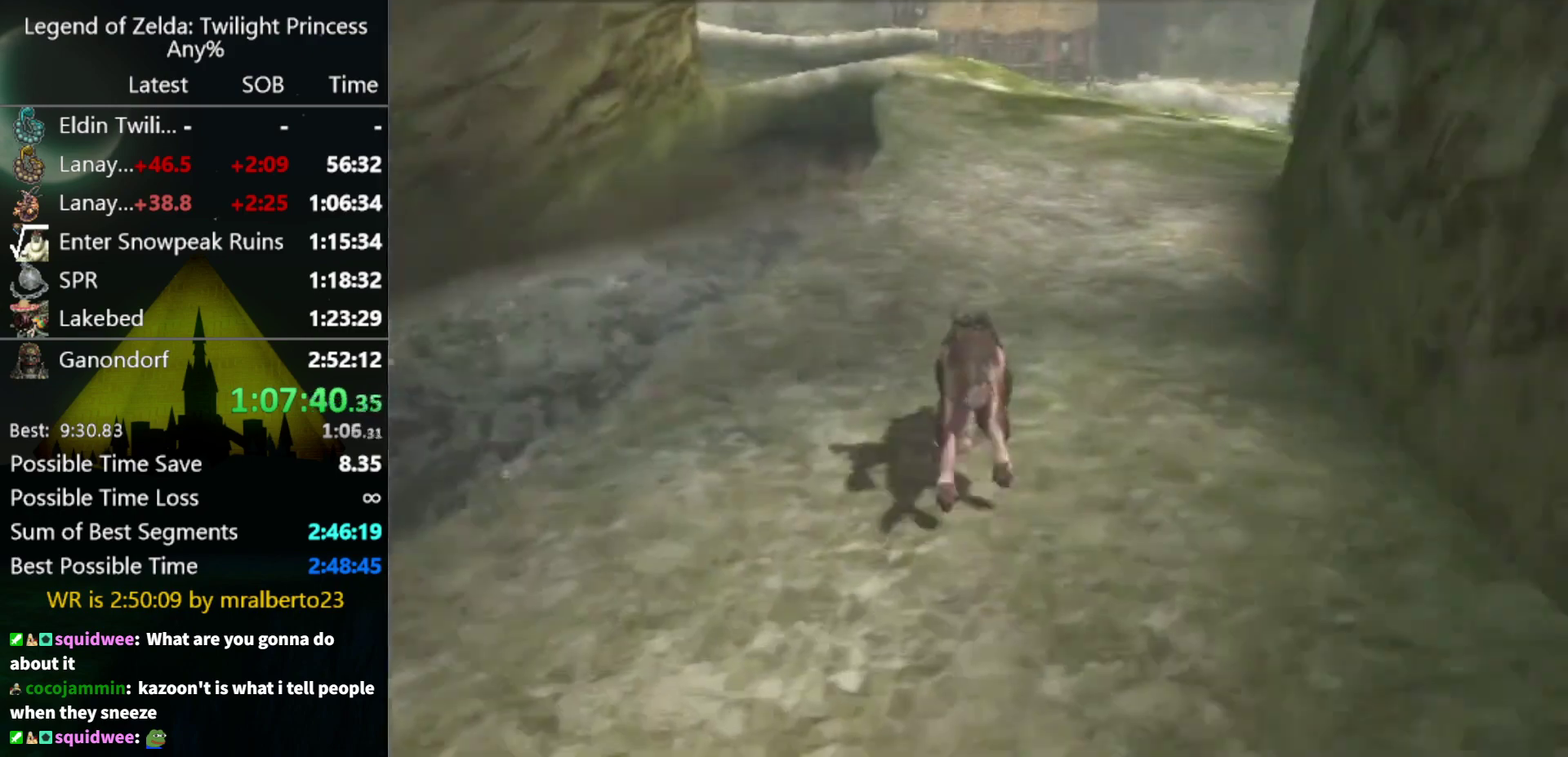
{"buttons": [], "left_stick": "up", "right_stick": "center", "events": [[33, "A", "down"], [100, "A", "up"]]}
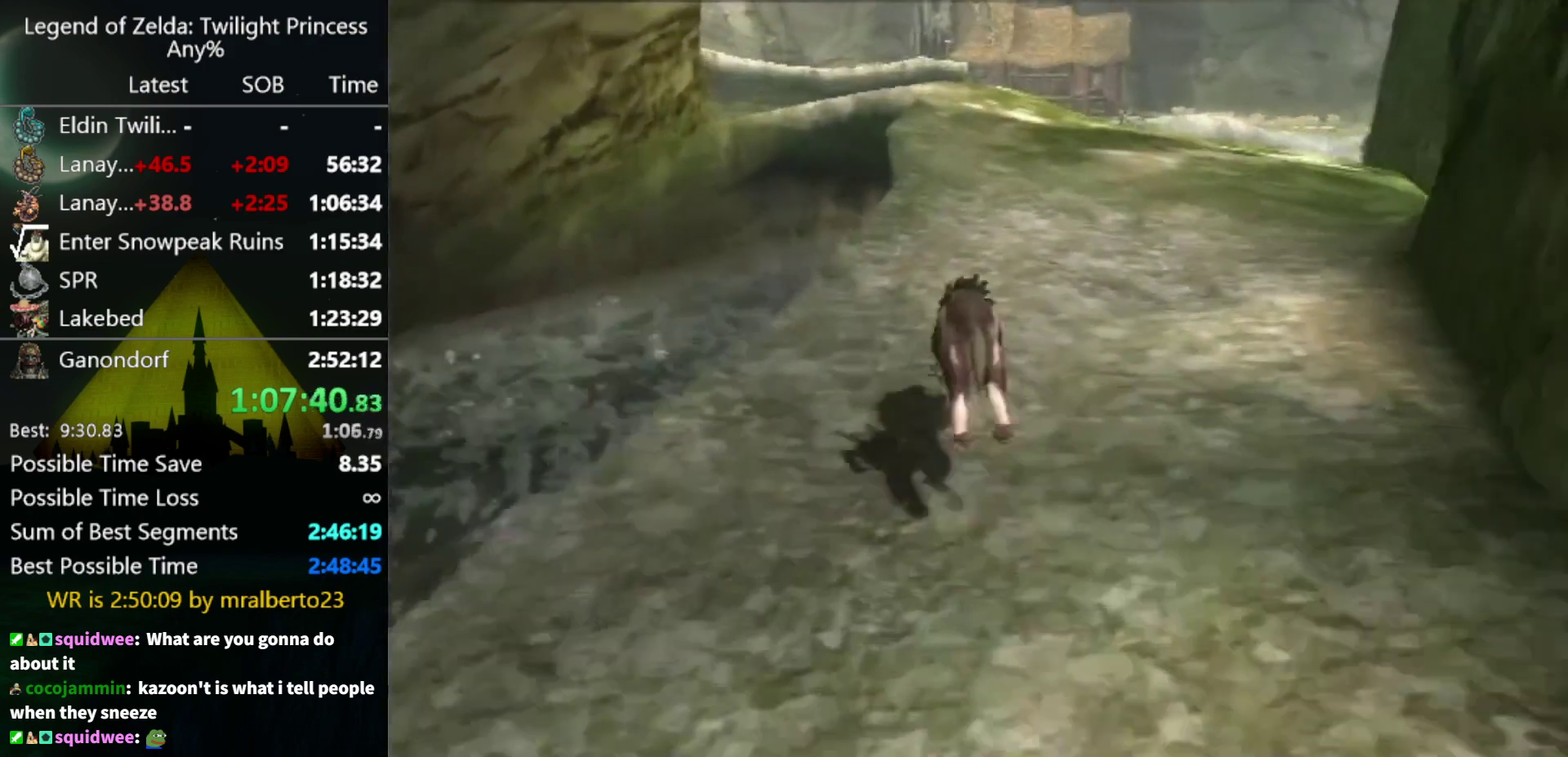
{"buttons": [], "left_stick": "up", "right_stick": "center", "events": [[67, "right_stick", "down"], [200, "right_stick", "center"]]}
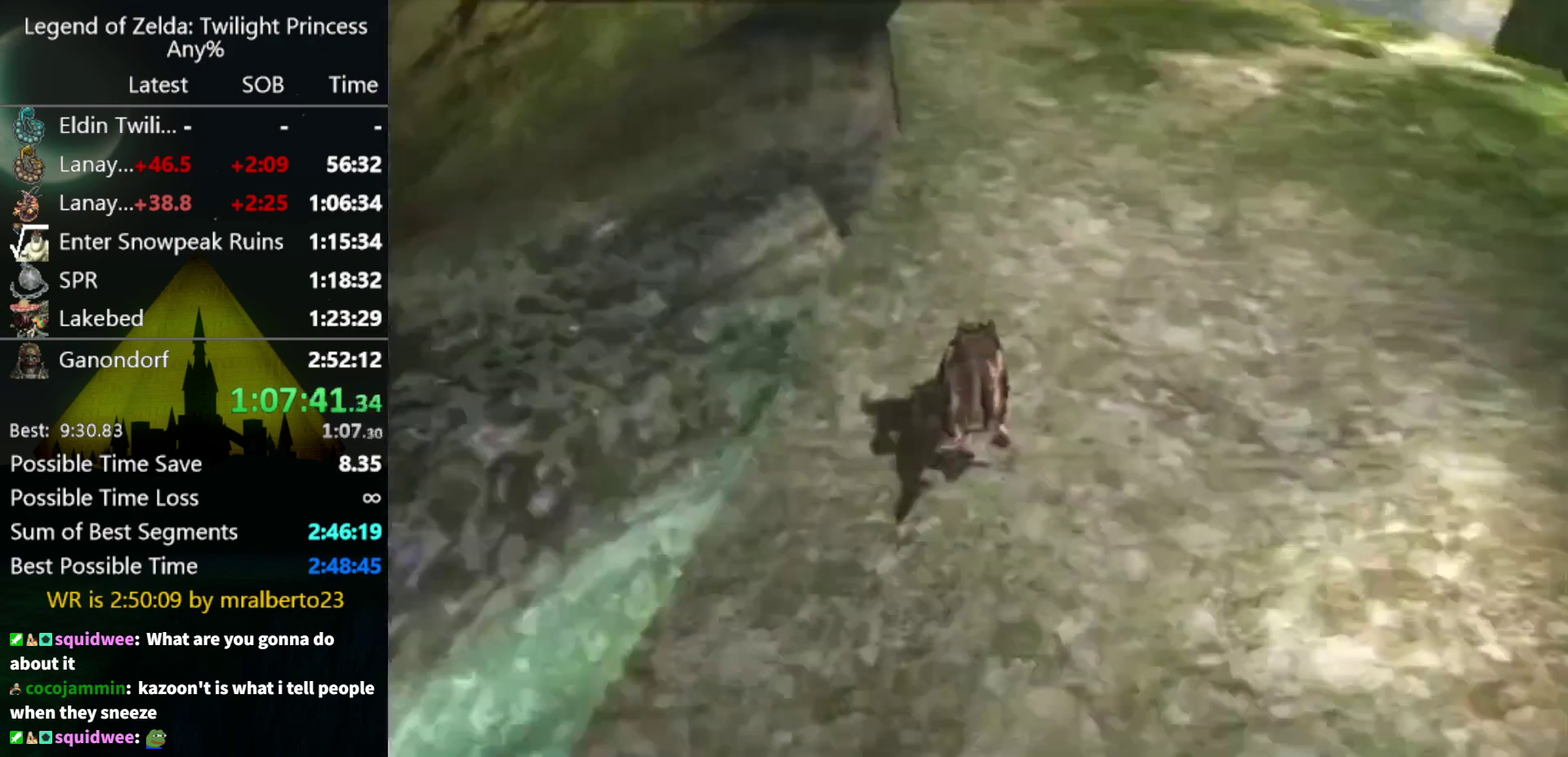
{"buttons": [], "left_stick": "up", "right_stick": "center", "events": []}
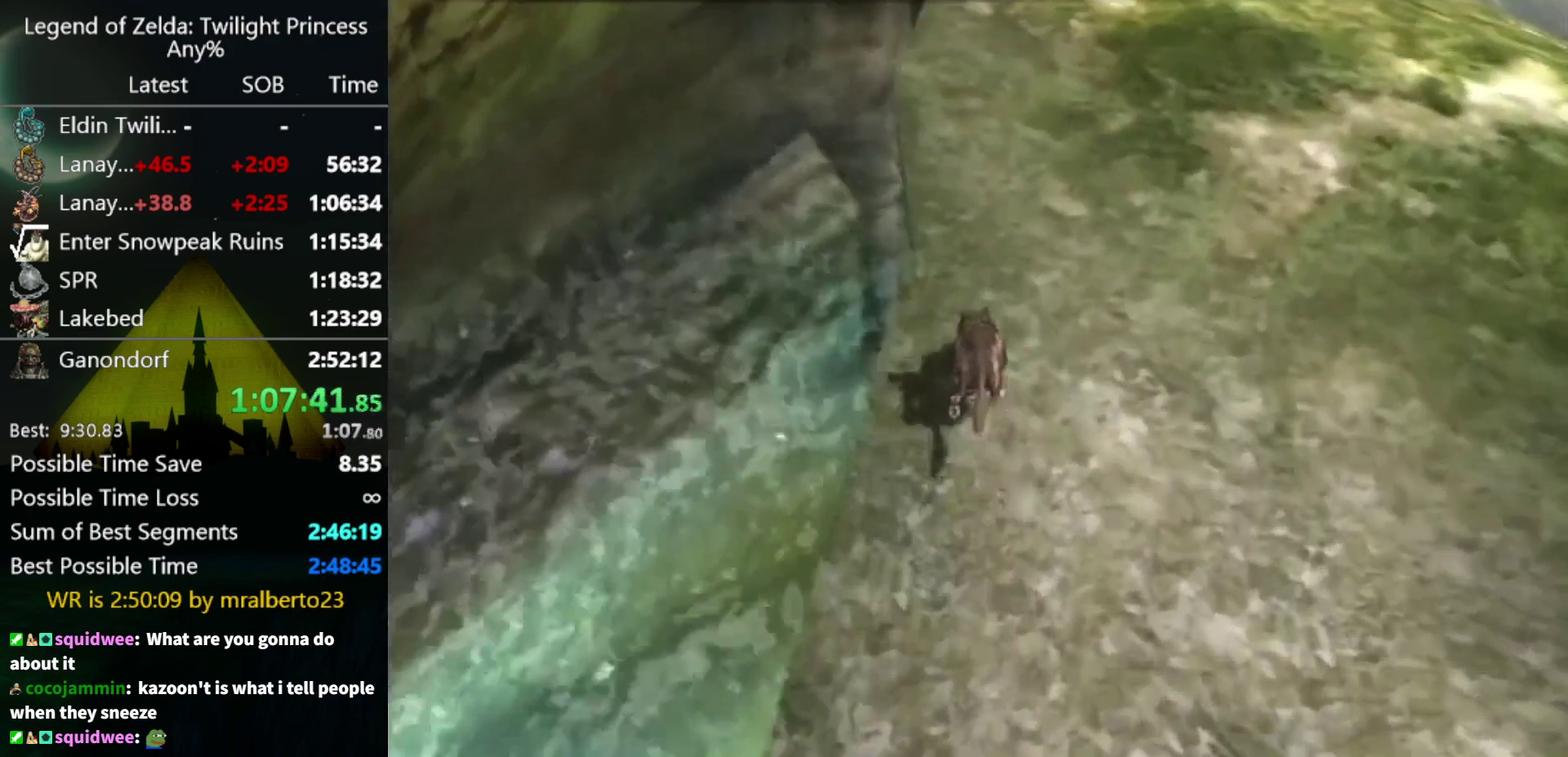
{"buttons": ["A"], "left_stick": "up", "right_stick": "center", "events": [[500, "A", "down"]]}
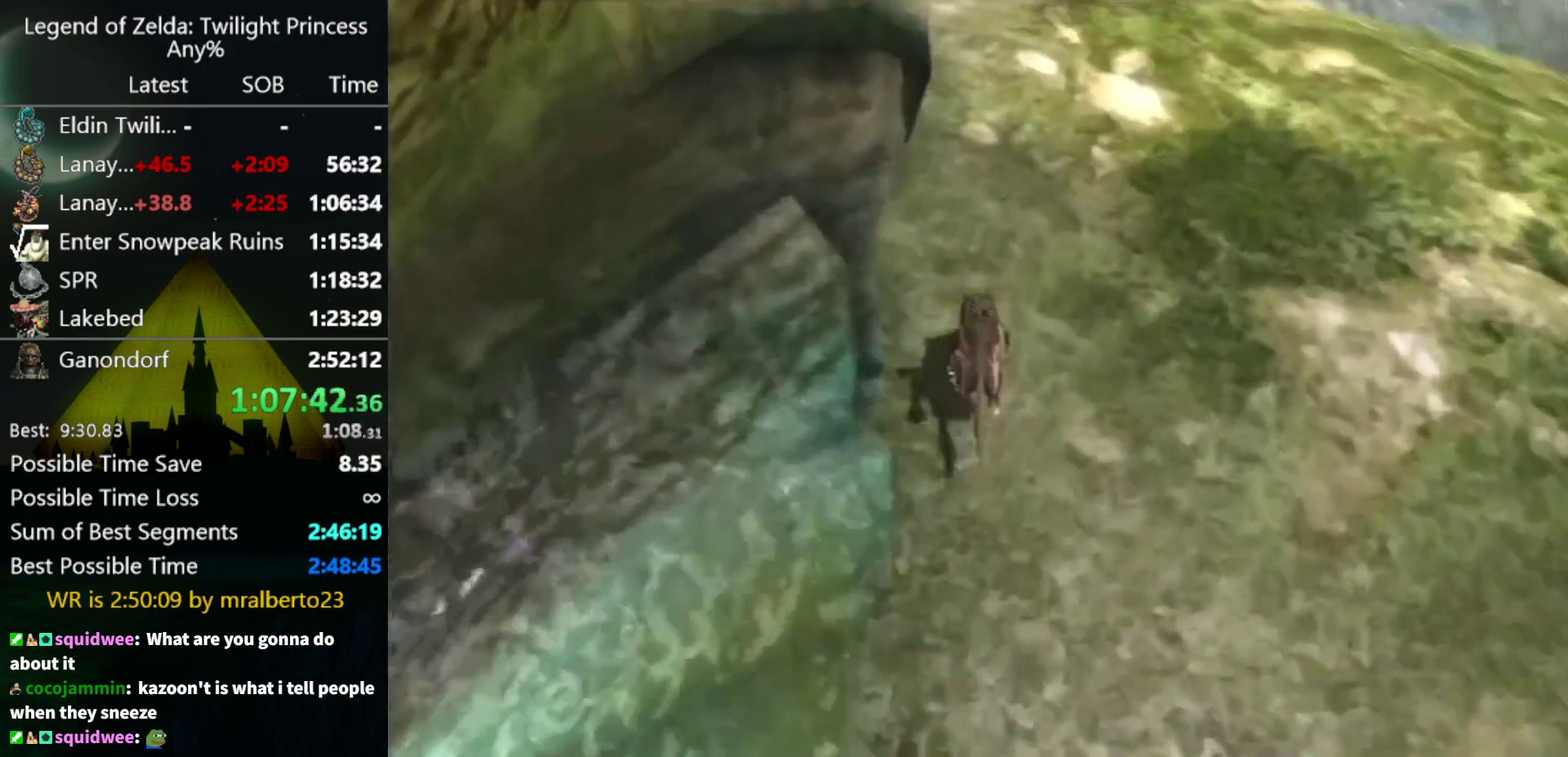
{"buttons": ["A"], "left_stick": "up", "right_stick": "center", "events": [[67, "A", "up"], [200, "A", "down"], [267, "A", "up"], [333, "A", "down"], [400, "A", "up"], [500, "A", "down"]]}
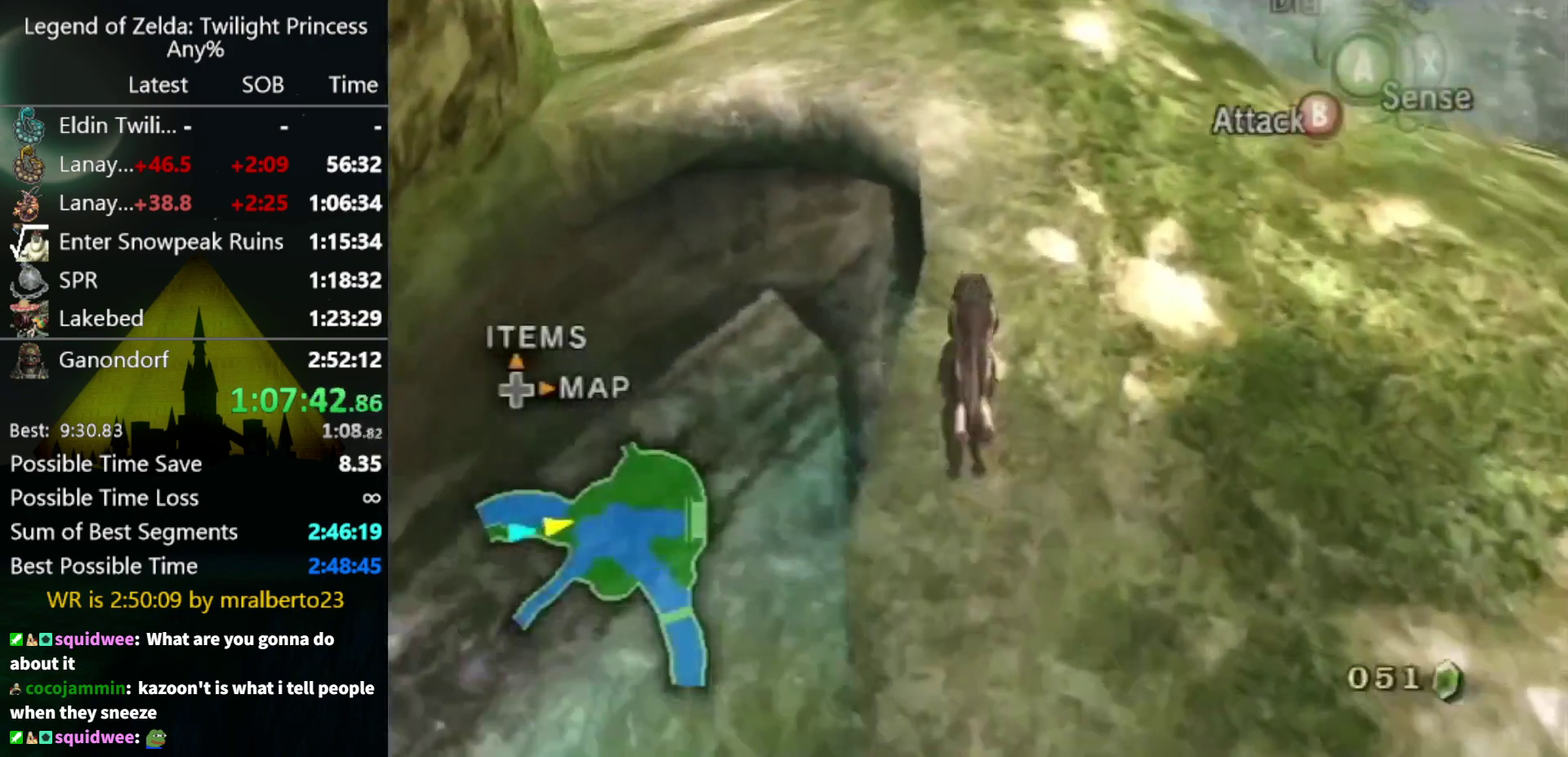
{"buttons": [], "left_stick": "up", "right_stick": "center", "events": [[67, "A", "up"], [167, "A", "down"], [367, "A", "up"]]}
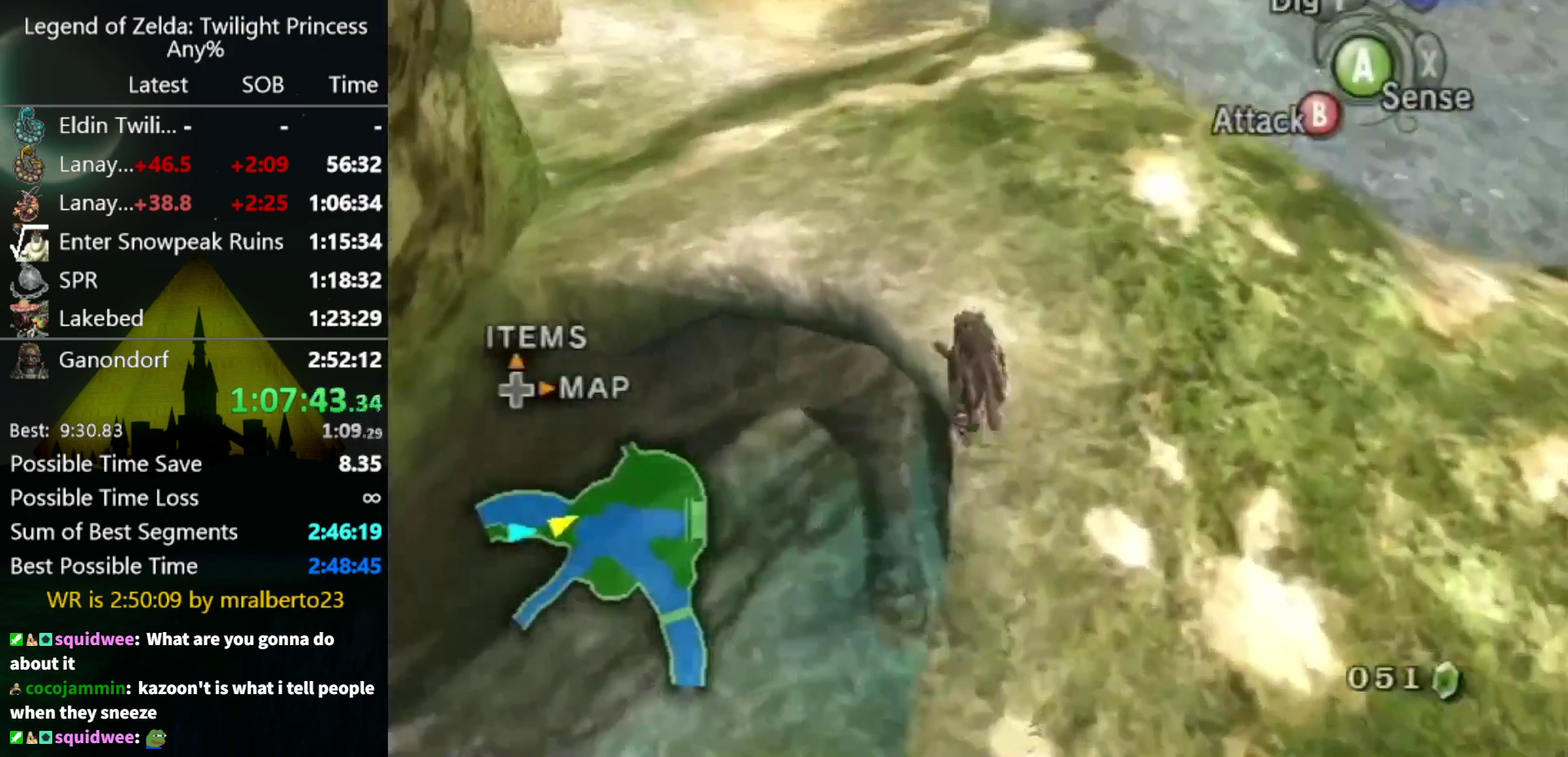
{"buttons": [], "left_stick": "up", "right_stick": "center", "events": []}
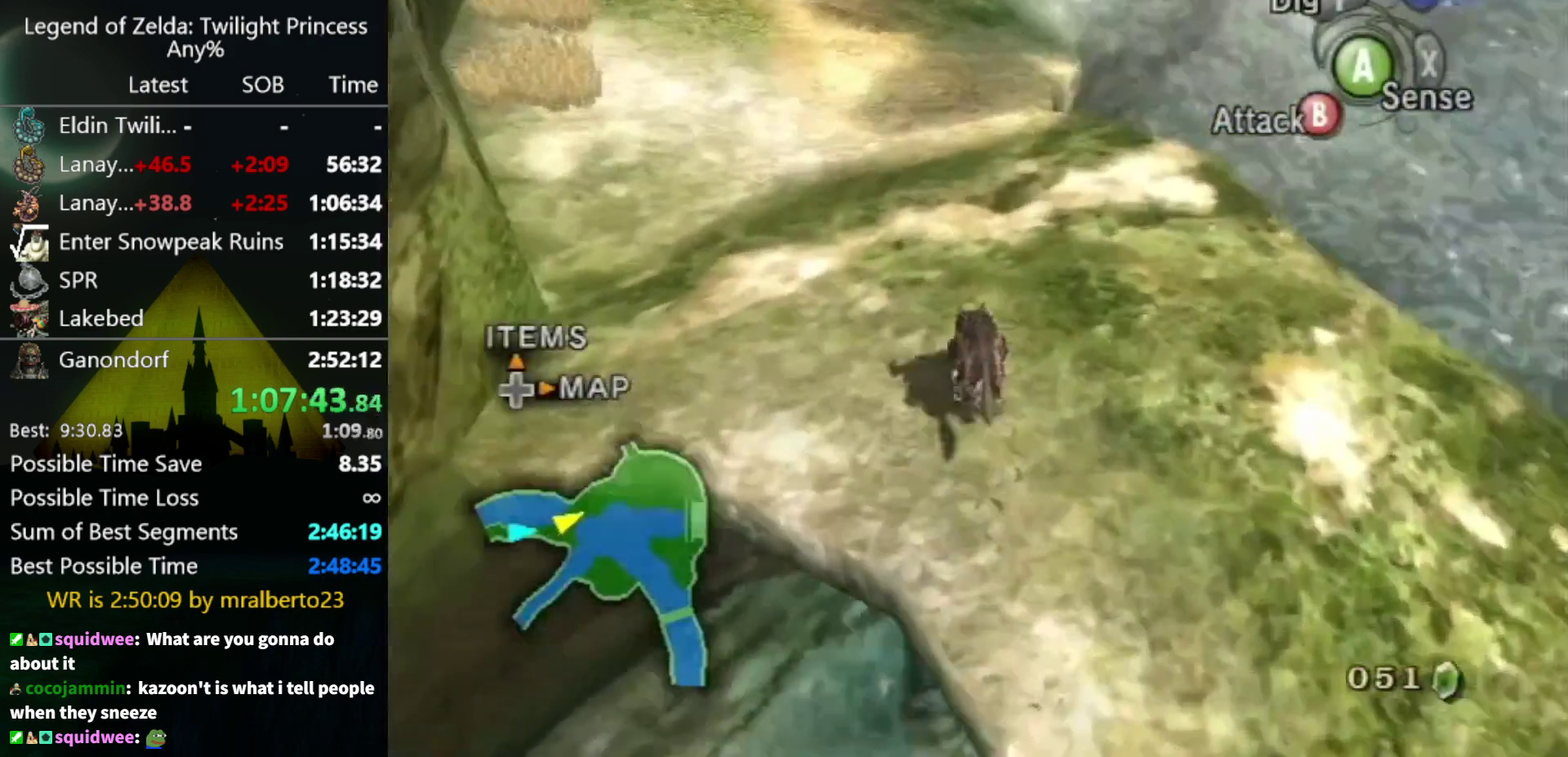
{"buttons": [], "left_stick": "up", "right_stick": "center", "events": []}
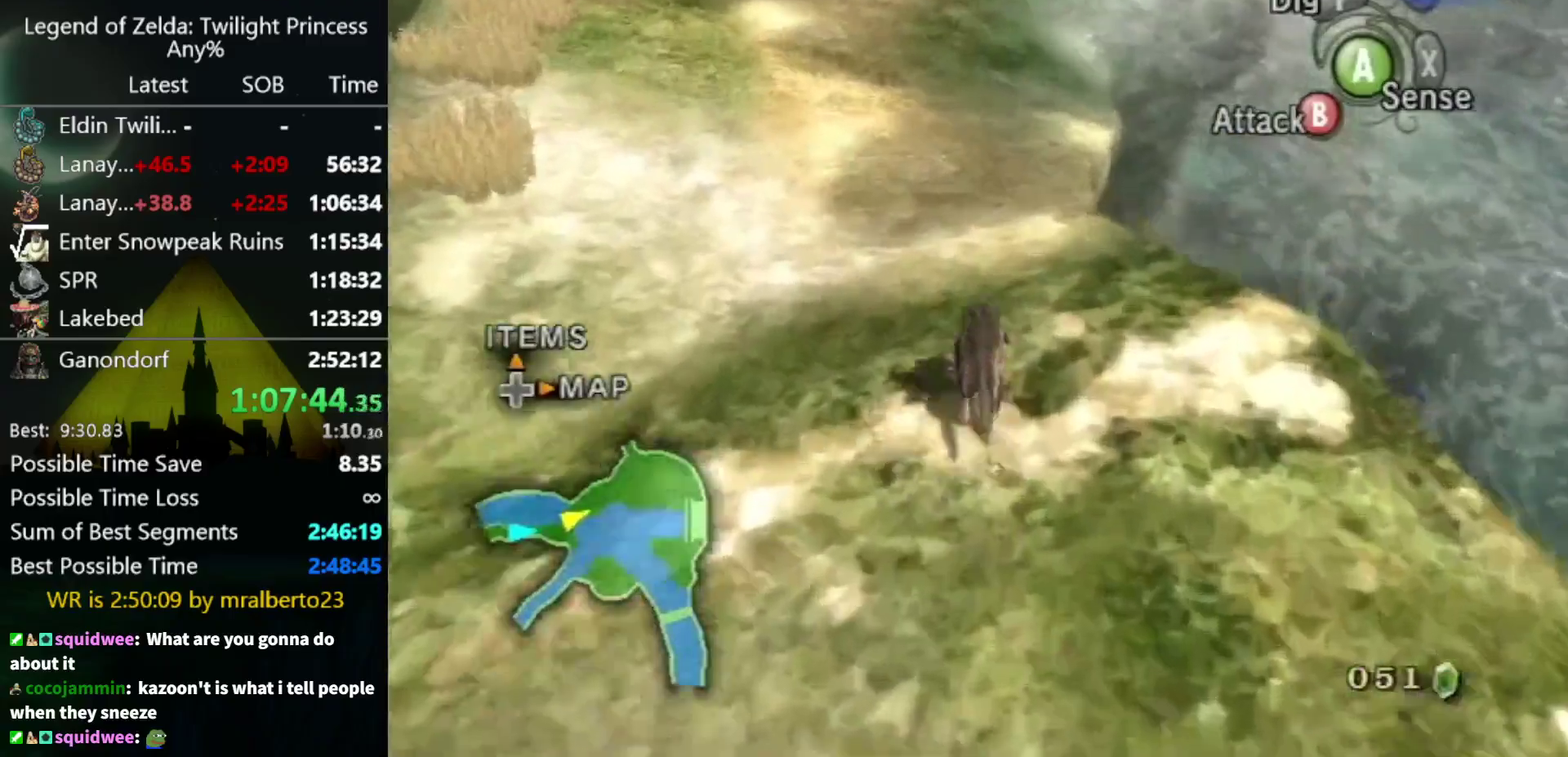
{"buttons": [], "left_stick": "up", "right_stick": "center", "events": [[67, "A", "down"], [167, "A", "up"], [400, "A", "down"], [500, "A", "up"]]}
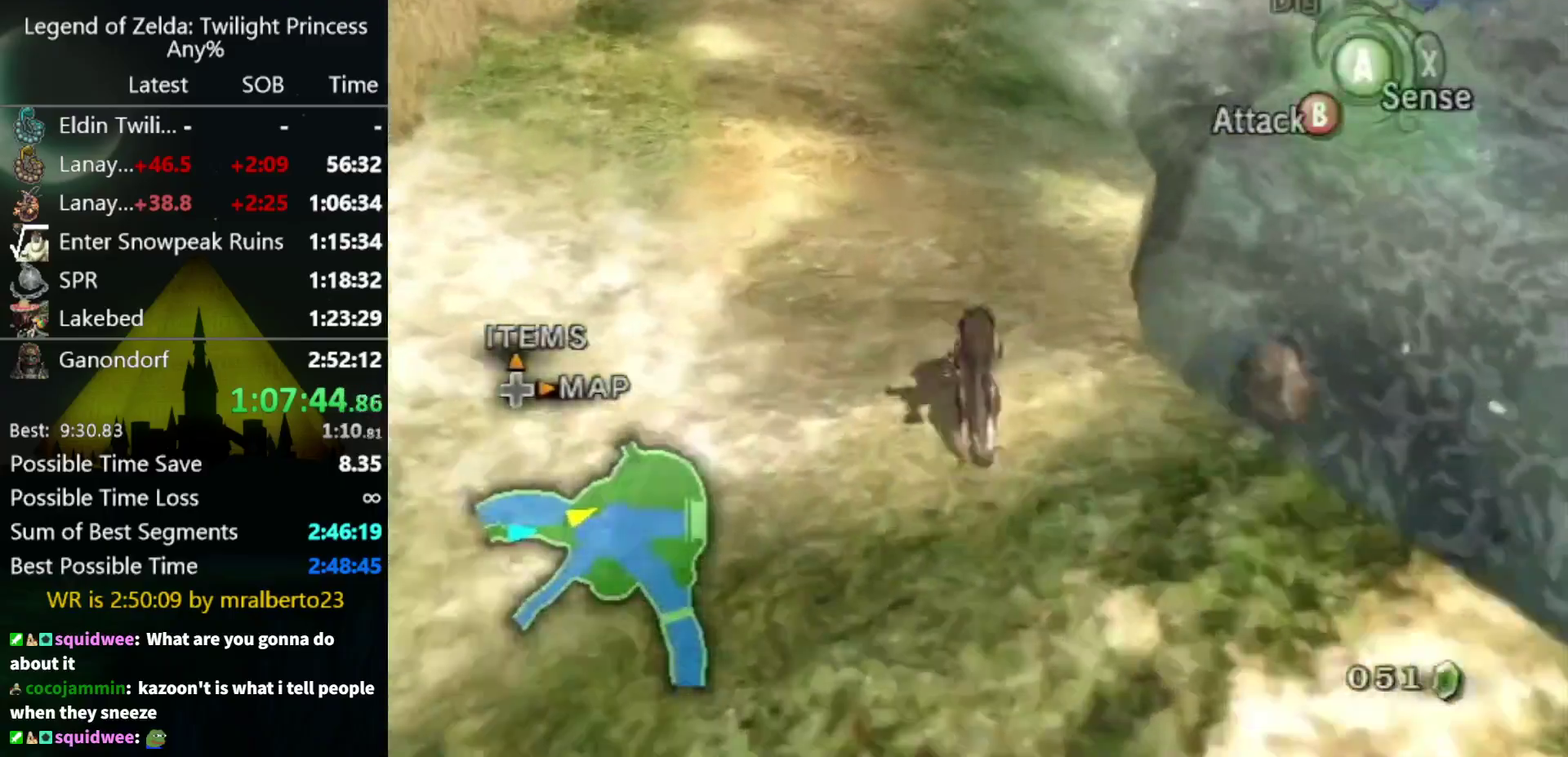
{"buttons": [], "left_stick": "up", "right_stick": "center", "events": [[67, "A", "down"], [167, "A", "up"], [333, "A", "down"], [433, "A", "up"]]}
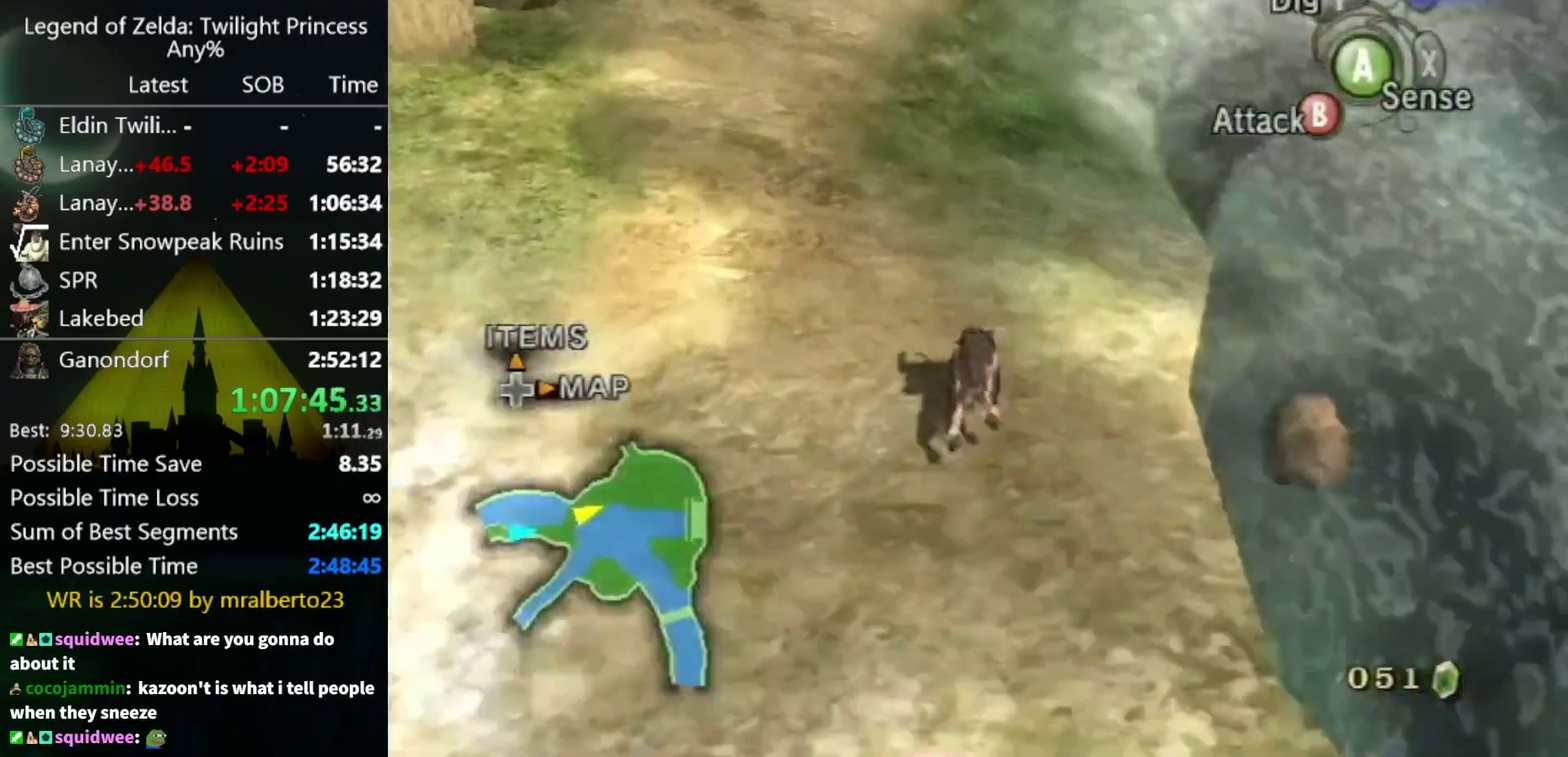
{"buttons": [], "left_stick": "up", "right_stick": "center", "events": []}
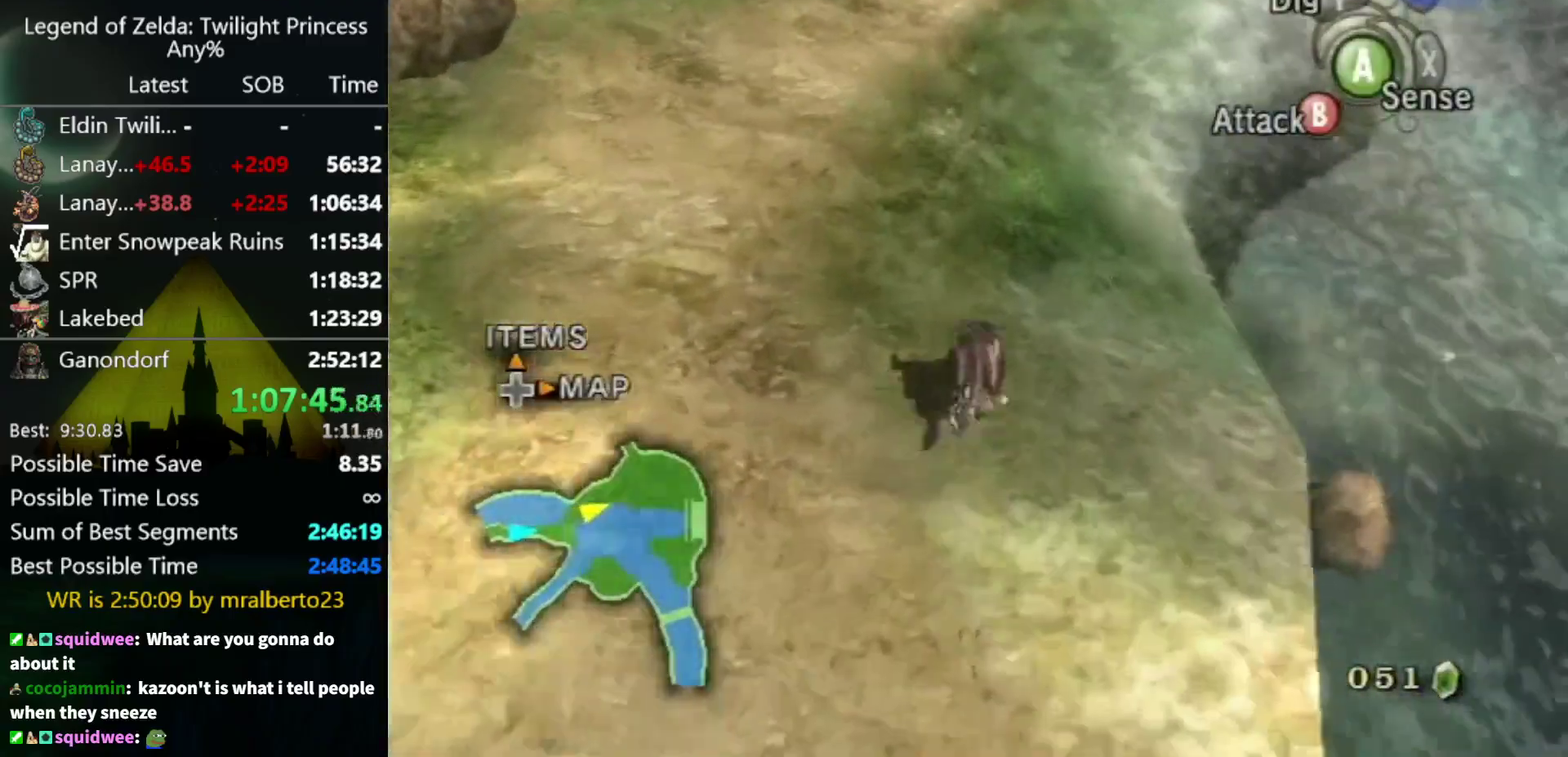
{"buttons": [], "left_stick": "up", "right_stick": "center", "events": []}
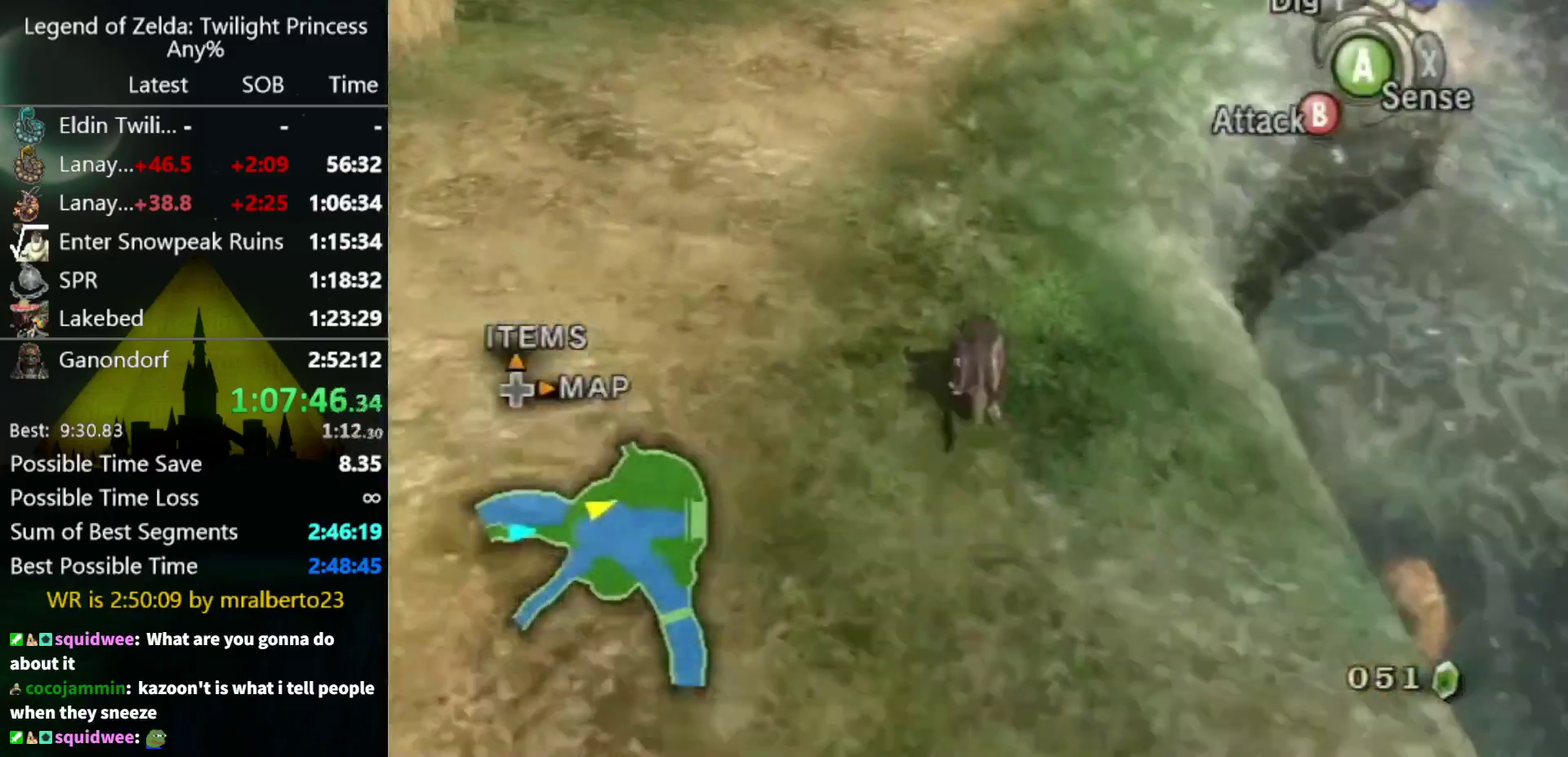
{"buttons": ["A"], "left_stick": "up", "right_stick": "center", "events": [[167, "A", "down"], [233, "A", "up"], [333, "A", "down"], [400, "A", "up"], [467, "A", "down"]]}
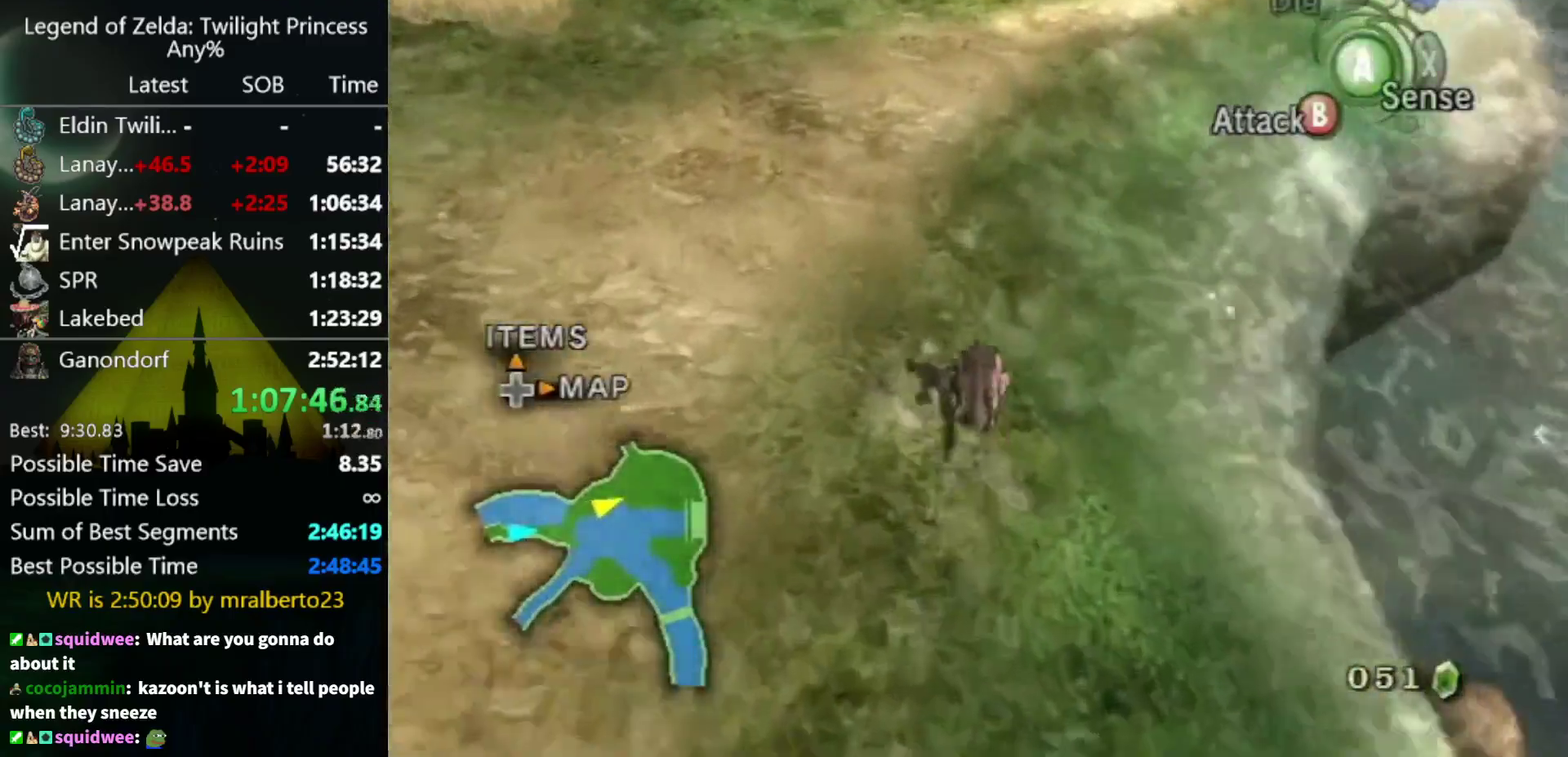
{"buttons": [], "left_stick": "up", "right_stick": "center", "events": [[67, "A", "up"], [133, "A", "down"], [200, "A", "up"], [267, "A", "down"], [333, "A", "up"]]}
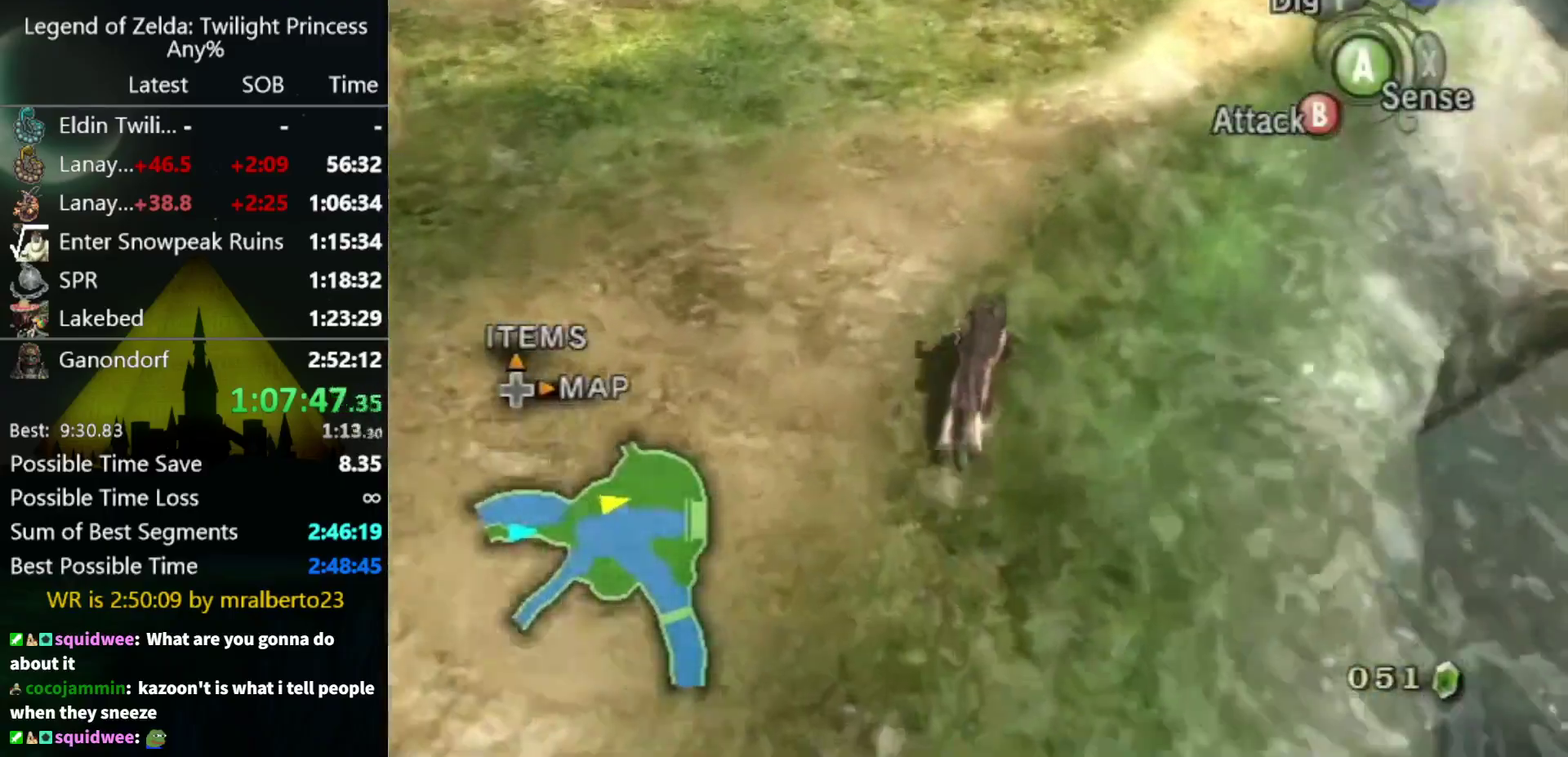
{"buttons": [], "left_stick": "up-right", "right_stick": "center", "events": [[67, "left_stick", "up-right"]]}
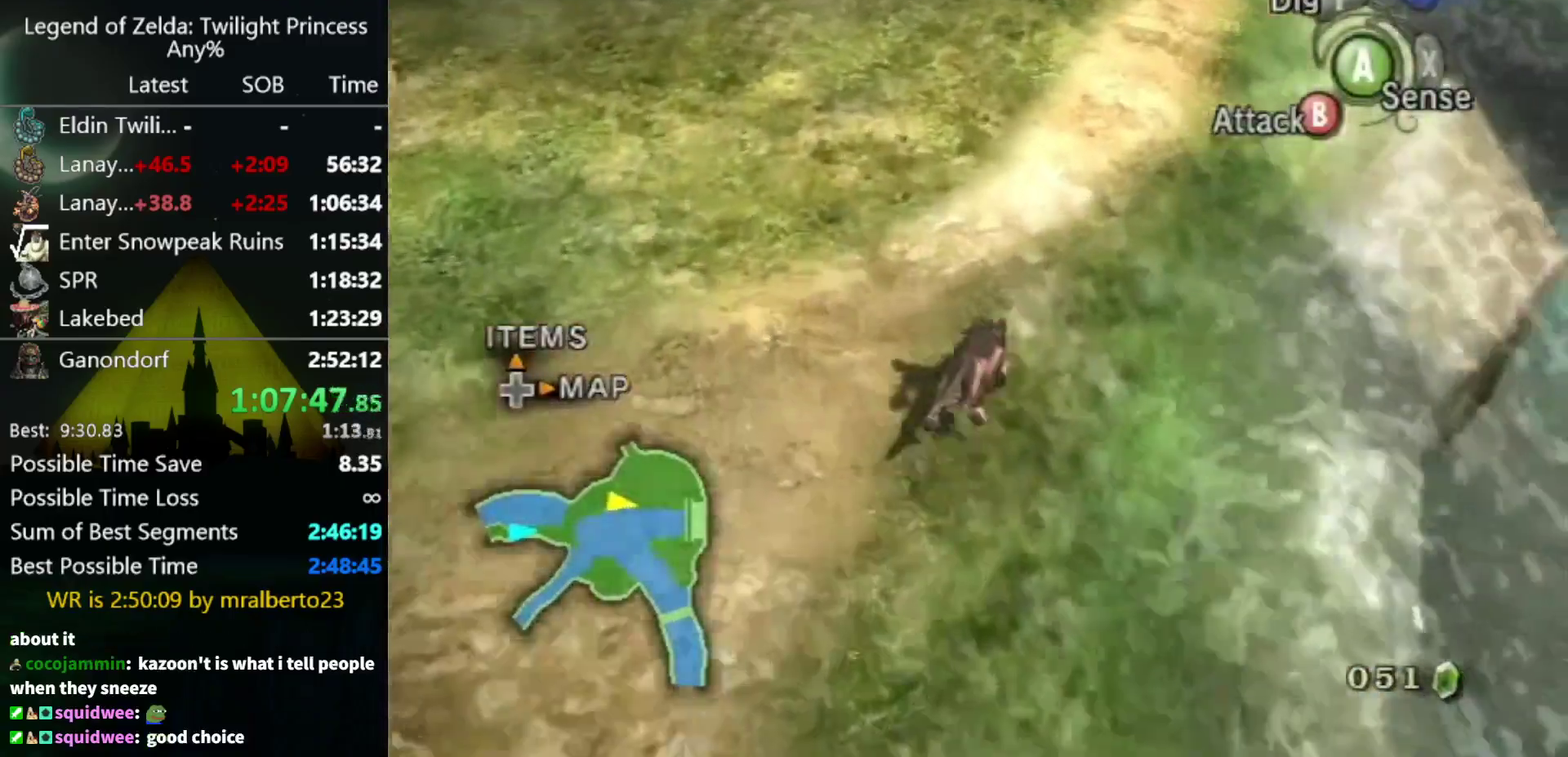
{"buttons": ["A"], "left_stick": "up", "right_stick": "center", "events": [[300, "A", "down"], [367, "A", "up"], [400, "left_stick", "up"], [467, "A", "down"]]}
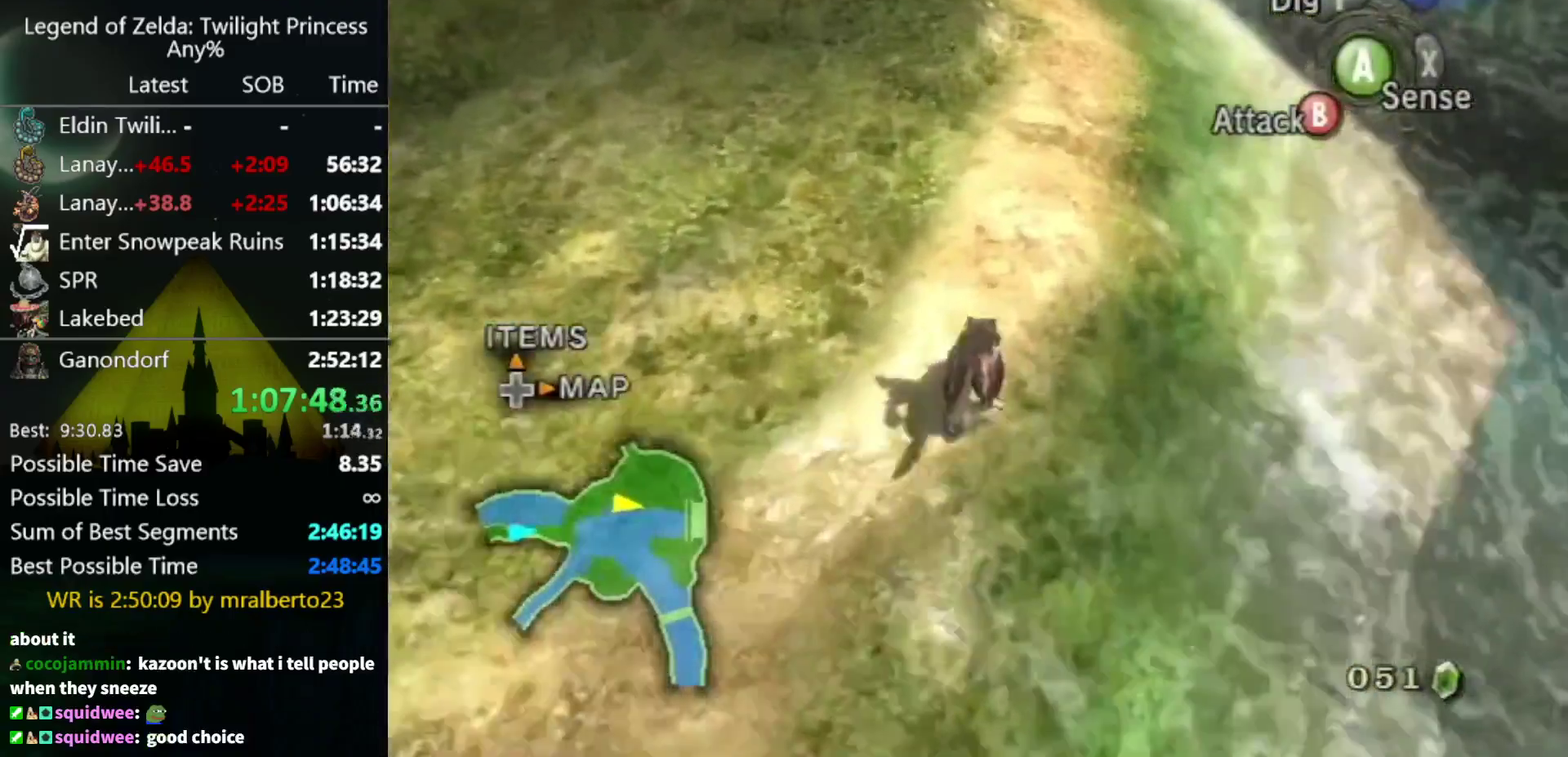
{"buttons": ["A"], "left_stick": "up", "right_stick": "center", "events": [[33, "A", "up"], [133, "A", "down"], [200, "A", "up"], [300, "A", "down"], [367, "A", "up"], [433, "A", "down"]]}